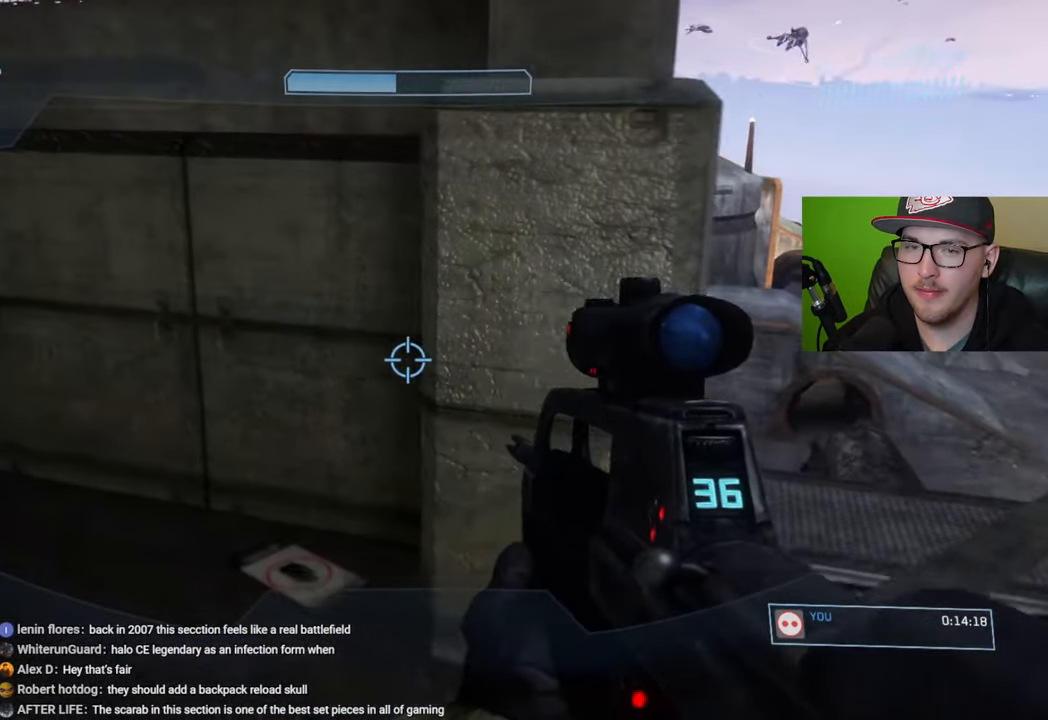
Gameplay with a controller (Xbox layout); each line is a JSON object with the inputs held at the frame after it. "events" lists button and stick changes between this image and that frame as [ms after this image, input, new state], when the widget could be followed in between.
{"buttons": [], "left_stick": "right", "right_stick": "center", "events": [[133, "left_stick", "right"], [183, "right_stick", "center"]]}
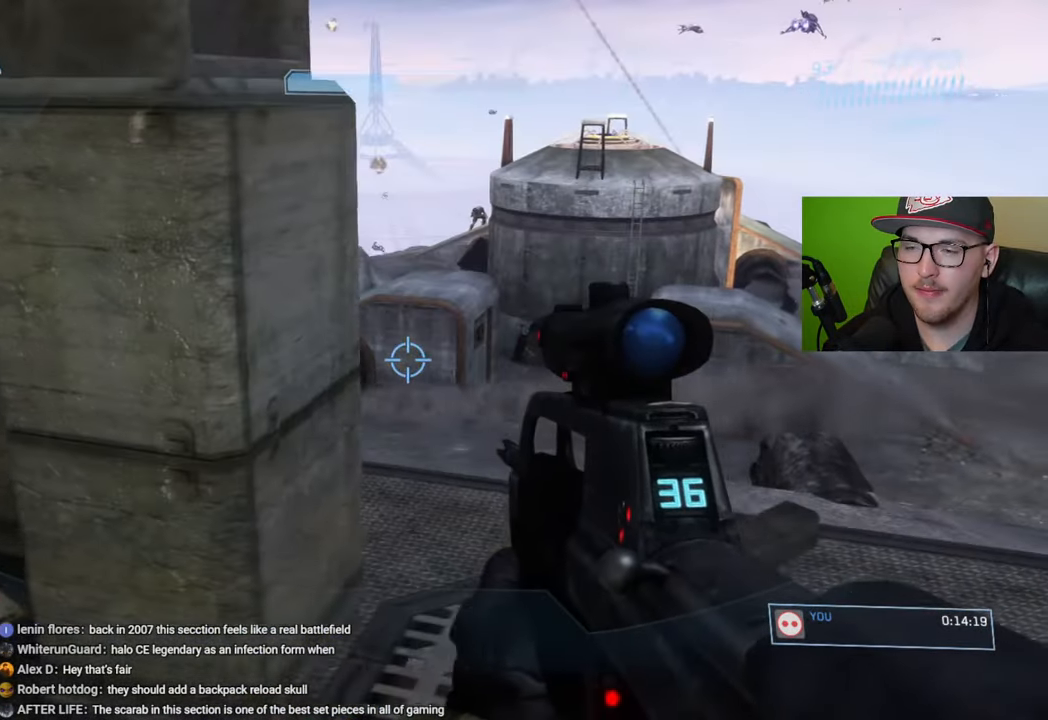
{"buttons": [], "left_stick": "center", "right_stick": "center", "events": [[133, "left_stick", "up-right"], [317, "left_stick", "center"]]}
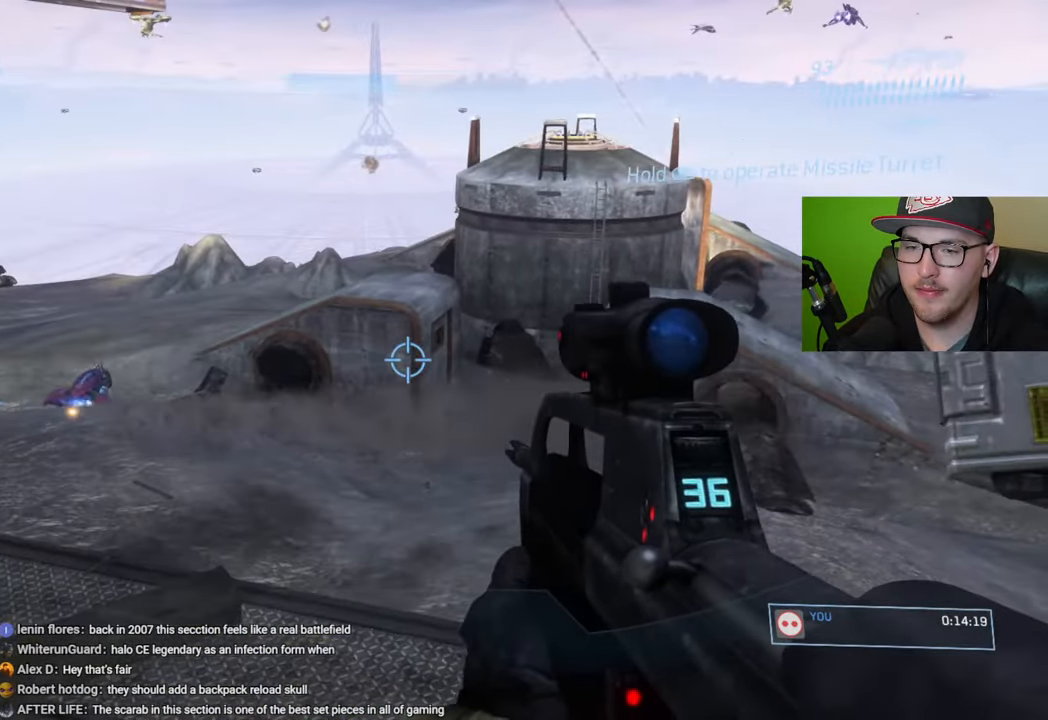
{"buttons": [], "left_stick": "center", "right_stick": "center", "events": [[50, "left_stick", "left"], [117, "left_stick", "down-left"], [450, "left_stick", "center"]]}
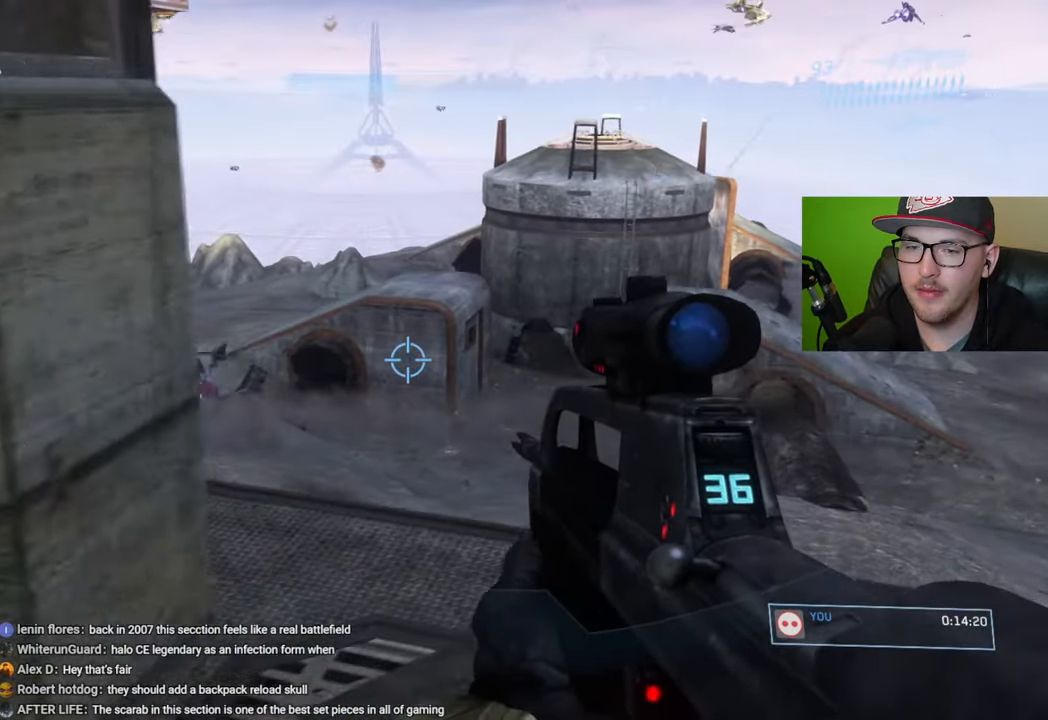
{"buttons": [], "left_stick": "down-left", "right_stick": "right", "events": [[117, "left_stick", "right"], [350, "left_stick", "center"], [483, "left_stick", "down-left"], [483, "right_stick", "right"]]}
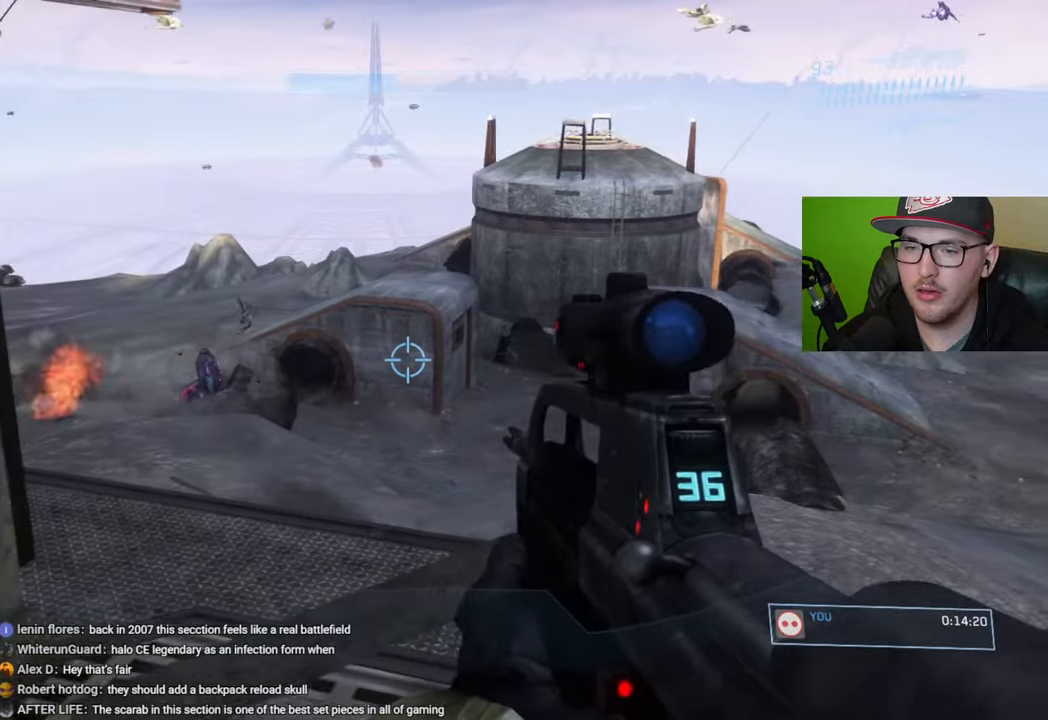
{"buttons": [], "left_stick": "center", "right_stick": "center", "events": [[117, "right_stick", "up-right"], [267, "right_stick", "center"], [433, "left_stick", "center"]]}
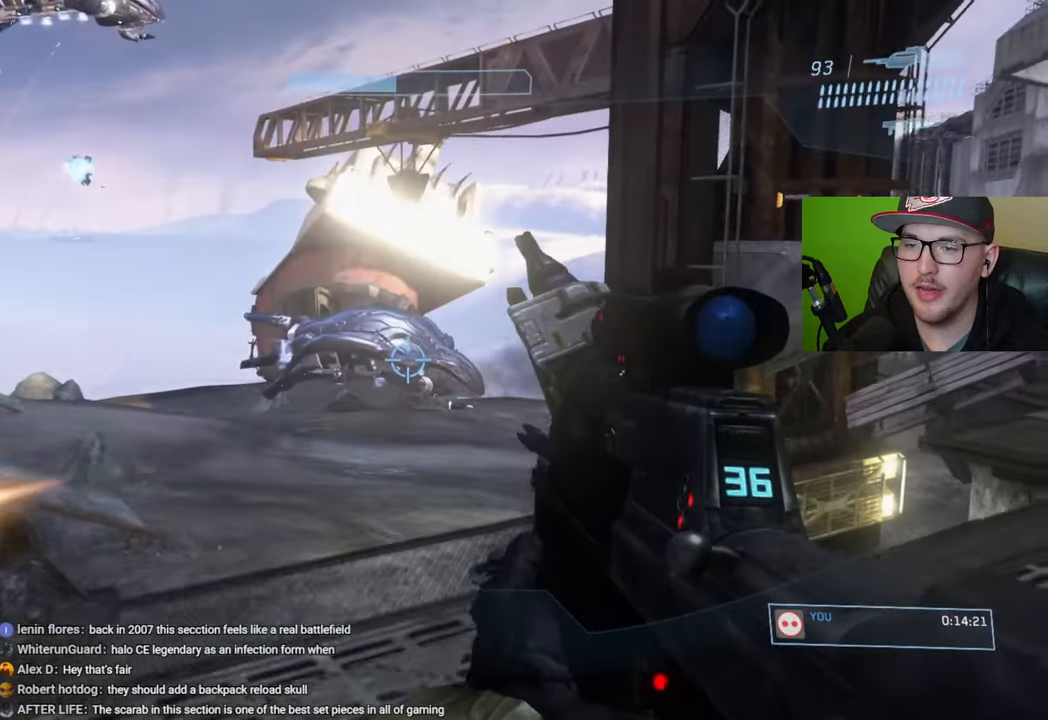
{"buttons": [], "left_stick": "left", "right_stick": "down", "events": [[83, "left_stick", "left"], [133, "right_stick", "down-right"], [250, "left_stick", "center"], [317, "R3", "down"], [317, "right_stick", "center"], [417, "R3", "up"], [417, "right_stick", "down-right"], [467, "left_stick", "left"], [467, "right_stick", "down"]]}
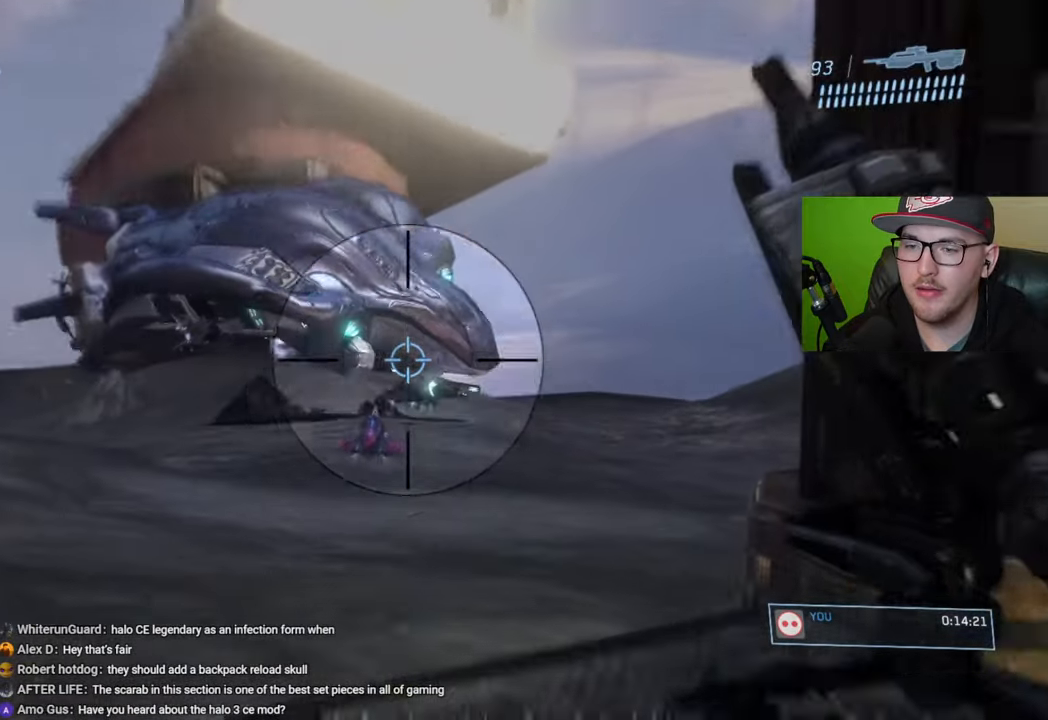
{"buttons": [], "left_stick": "up", "right_stick": "down", "events": [[33, "right_stick", "down-left"], [117, "left_stick", "center"], [117, "right_stick", "down"], [433, "left_stick", "up"]]}
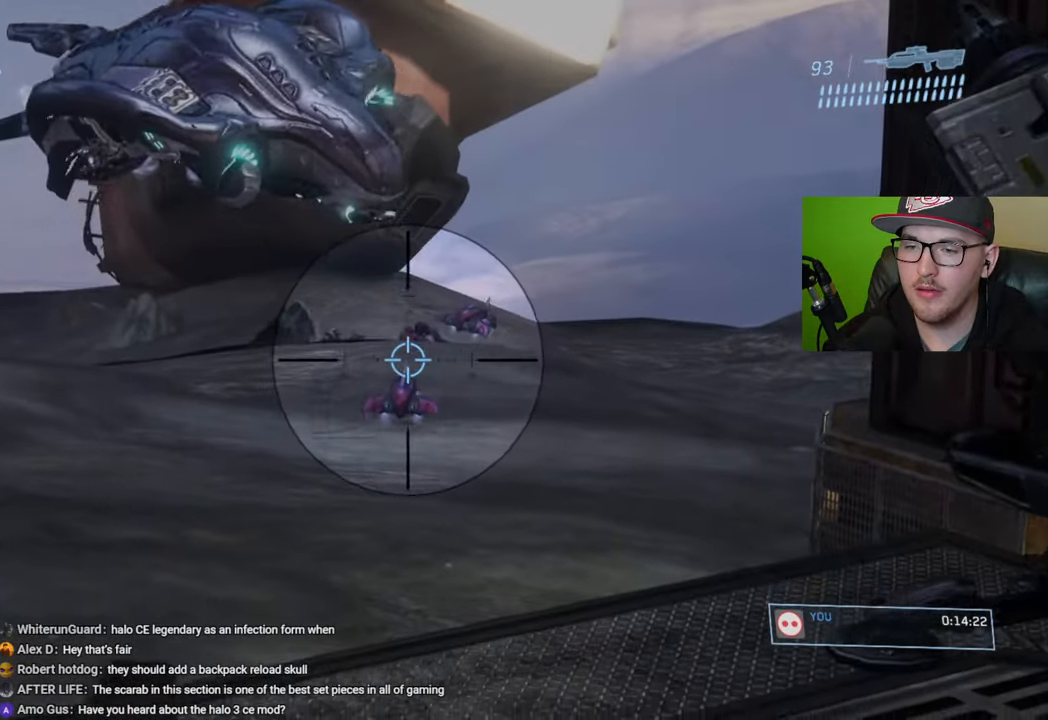
{"buttons": ["R2"], "left_stick": "right", "right_stick": "center", "events": [[50, "R2", "down"], [83, "right_stick", "down-left"], [117, "left_stick", "center"], [183, "R2", "up"], [250, "right_stick", "down"], [450, "left_stick", "right"], [467, "R2", "down"], [500, "right_stick", "center"]]}
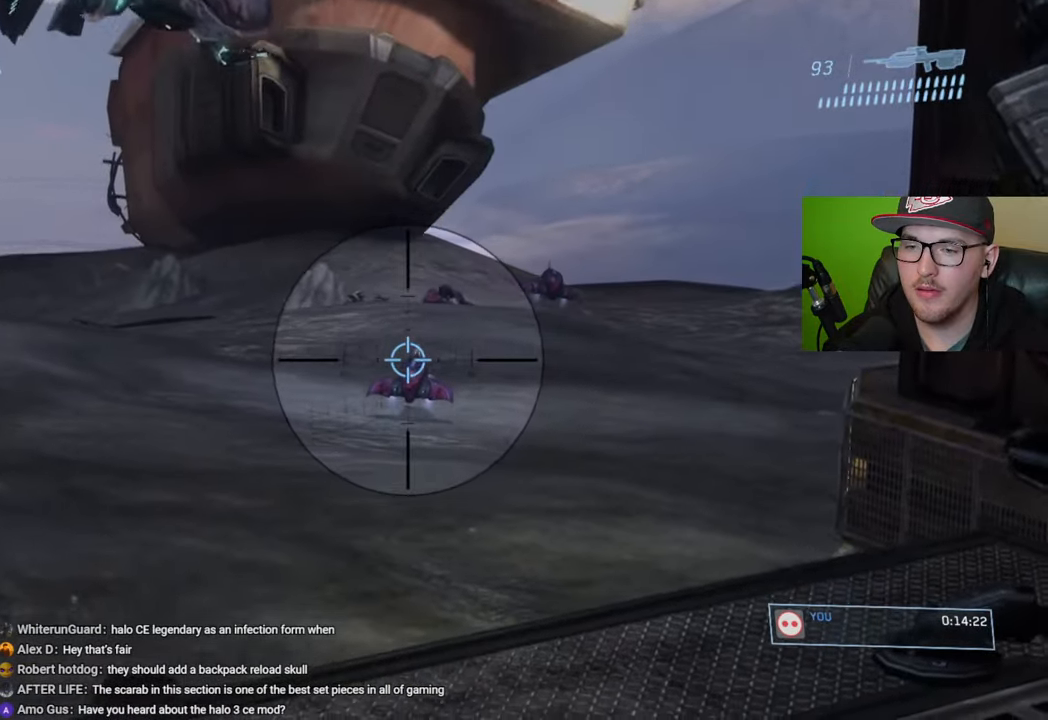
{"buttons": ["R2"], "left_stick": "left", "right_stick": "down-left", "events": [[100, "R2", "up"], [100, "left_stick", "center"], [400, "left_stick", "left"], [417, "right_stick", "down-left"], [433, "R2", "down"]]}
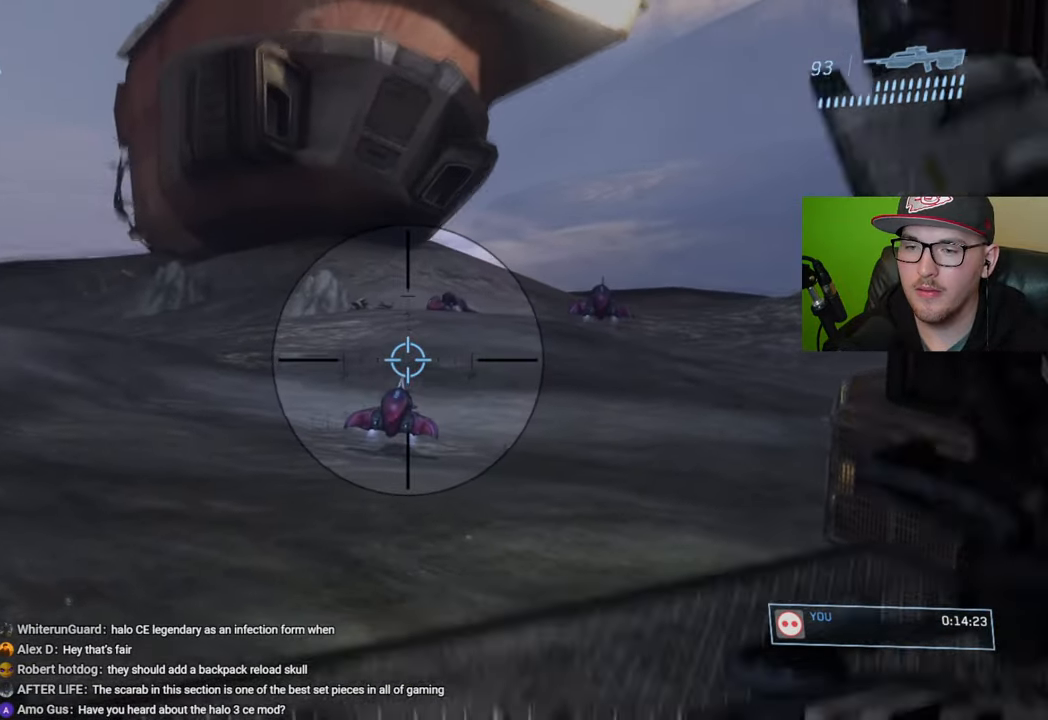
{"buttons": ["R2"], "left_stick": "center", "right_stick": "center", "events": [[33, "left_stick", "center"], [100, "R2", "up"], [167, "left_stick", "left"], [217, "right_stick", "center"], [300, "left_stick", "center"], [350, "right_stick", "down"], [400, "R2", "down"], [400, "right_stick", "center"]]}
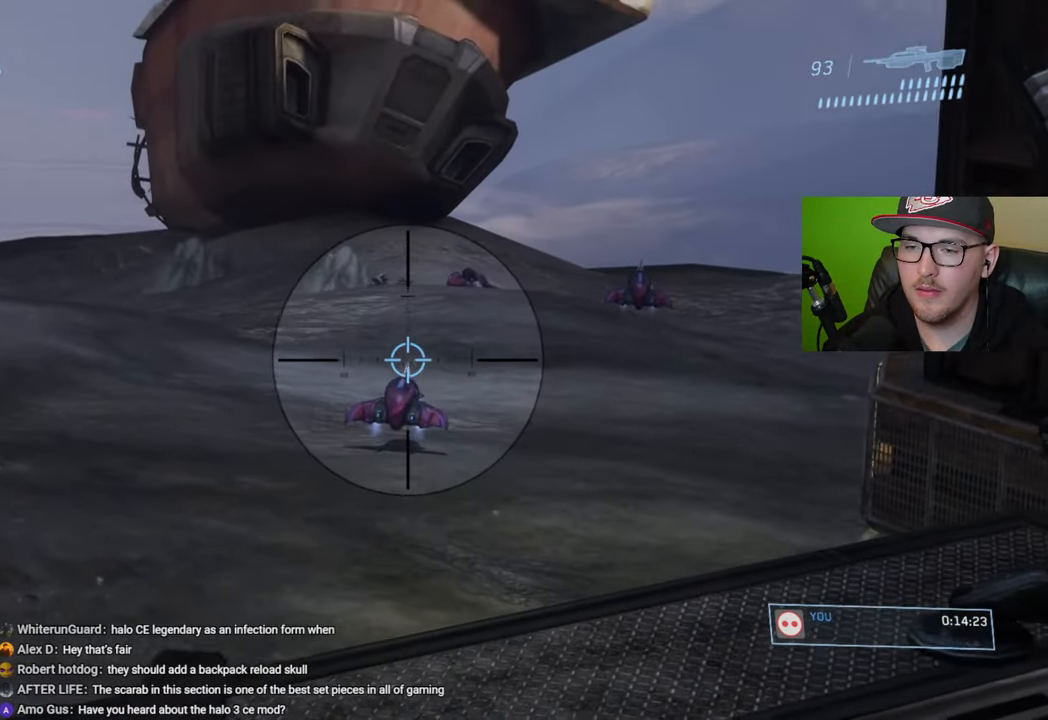
{"buttons": ["R2"], "left_stick": "center", "right_stick": "down-left", "events": [[83, "R2", "up"], [133, "left_stick", "left"], [150, "right_stick", "down-left"], [283, "left_stick", "center"], [367, "R2", "down"]]}
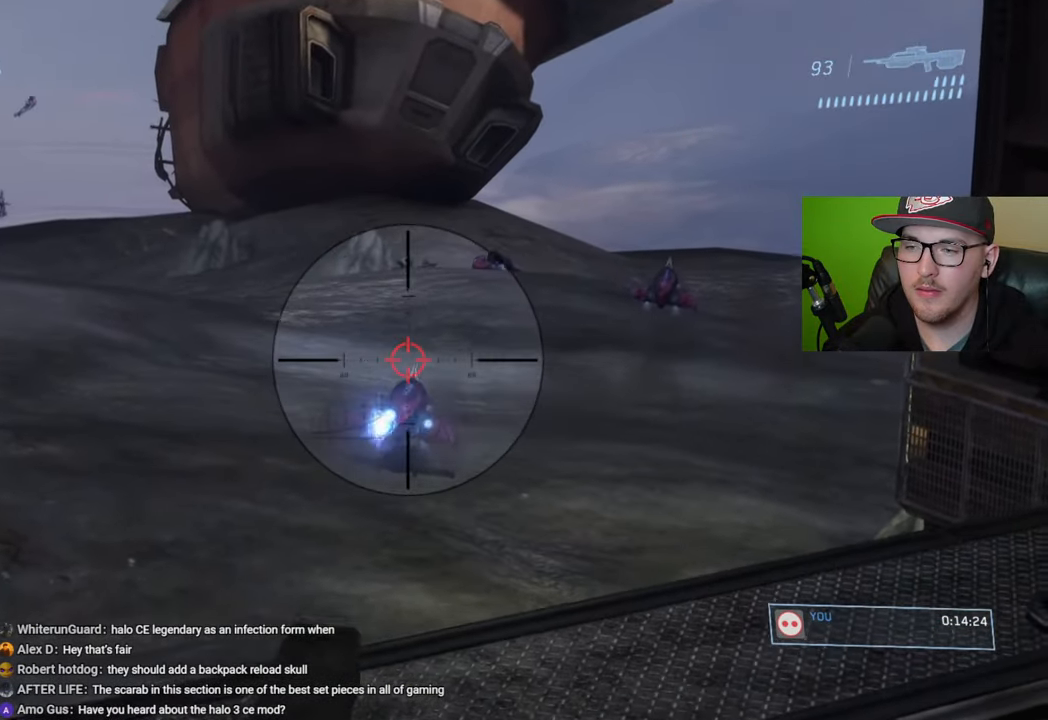
{"buttons": [], "left_stick": "down-left", "right_stick": "down", "events": [[50, "R2", "up"], [300, "R2", "down"], [367, "left_stick", "down-left"], [433, "right_stick", "down"], [450, "R2", "up"]]}
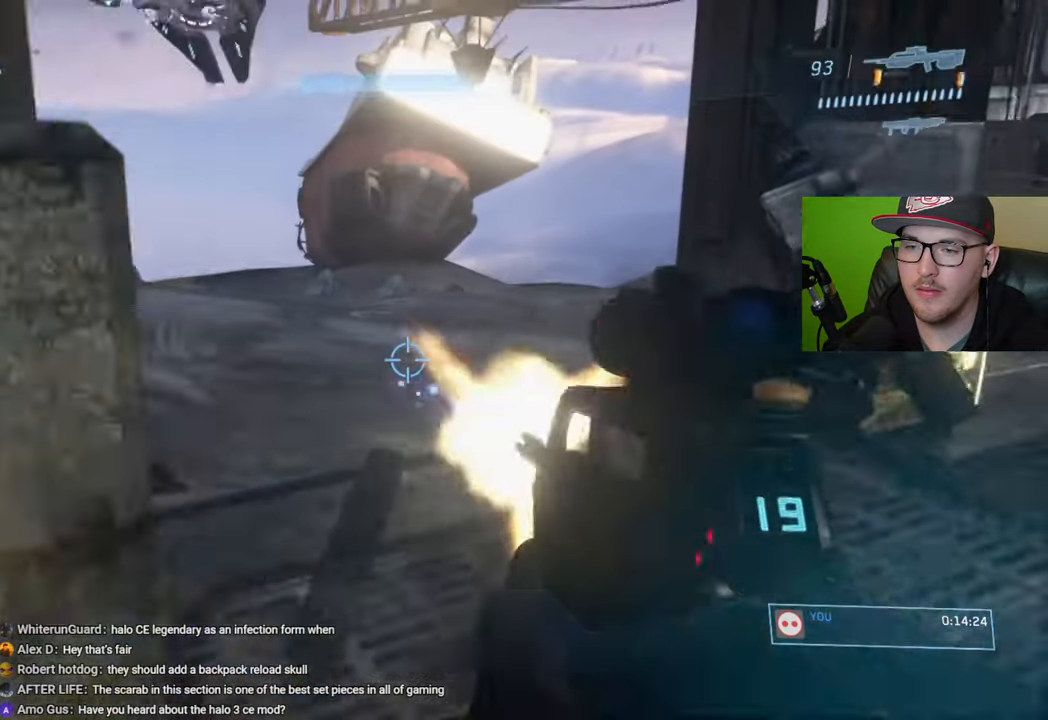
{"buttons": [], "left_stick": "up-left", "right_stick": "left", "events": [[117, "right_stick", "center"], [150, "R1", "down"], [200, "left_stick", "left"], [267, "R1", "up"], [283, "right_stick", "left"], [483, "left_stick", "up-left"]]}
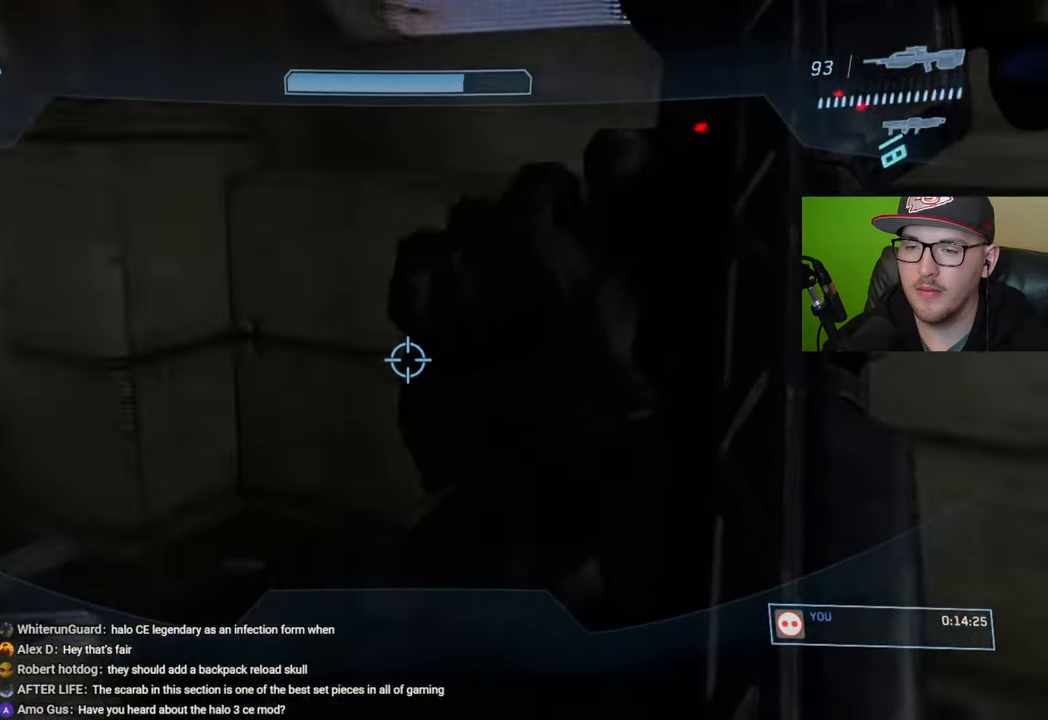
{"buttons": [], "left_stick": "up-left", "right_stick": "center", "events": [[167, "right_stick", "center"]]}
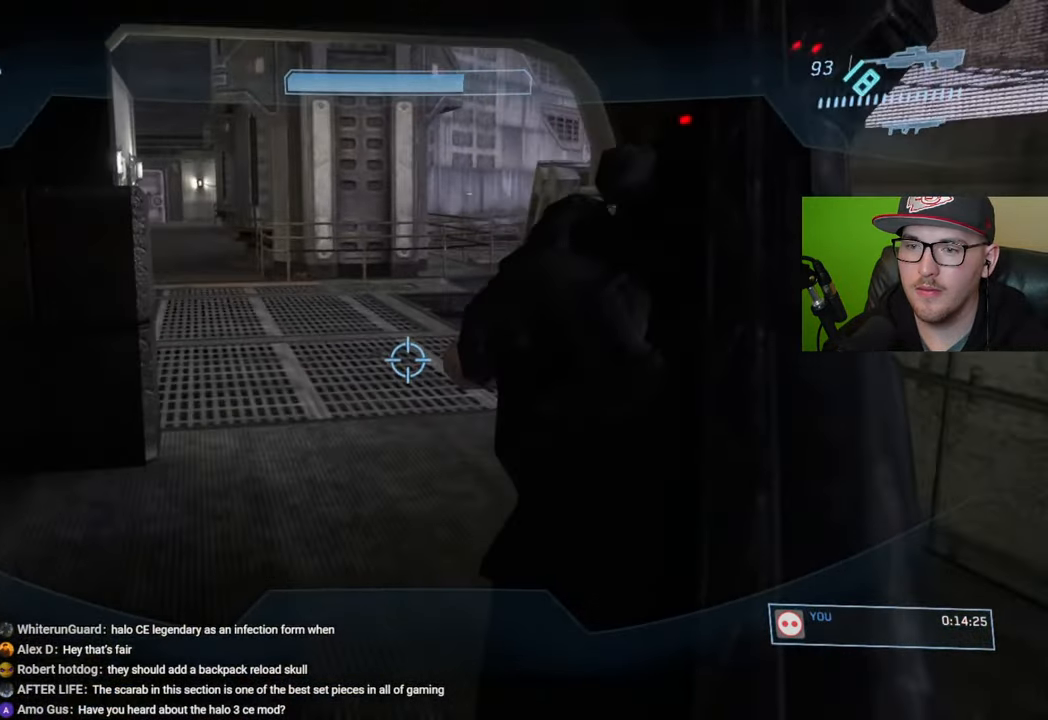
{"buttons": [], "left_stick": "up-left", "right_stick": "center", "events": []}
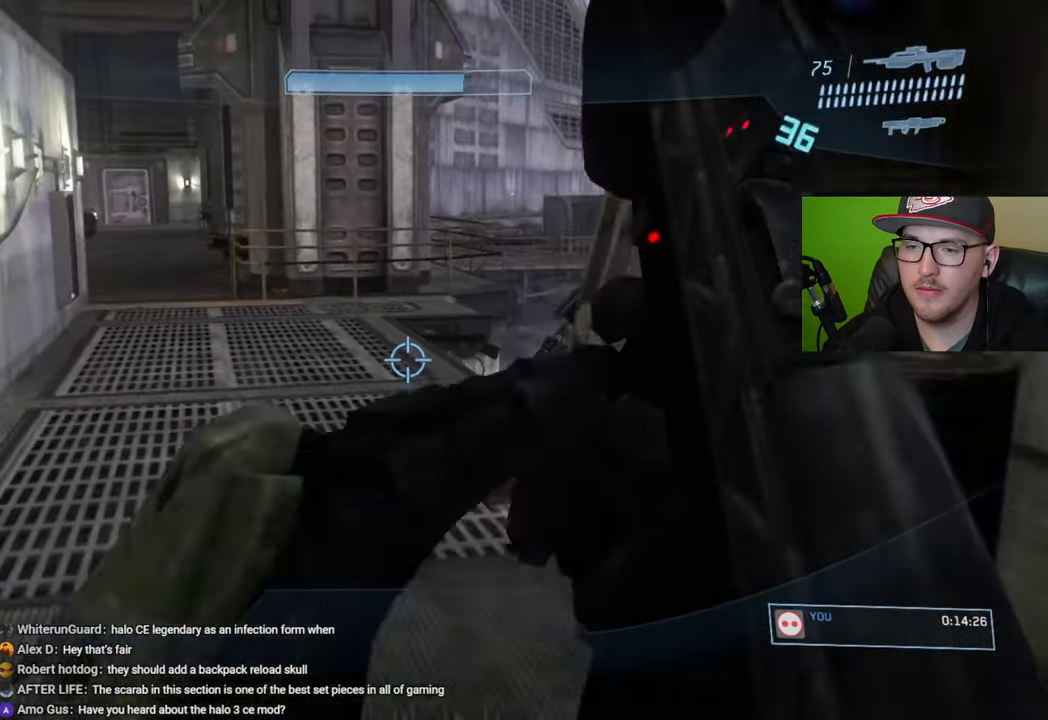
{"buttons": [], "left_stick": "up-left", "right_stick": "center", "events": [[150, "right_stick", "right"], [367, "right_stick", "center"]]}
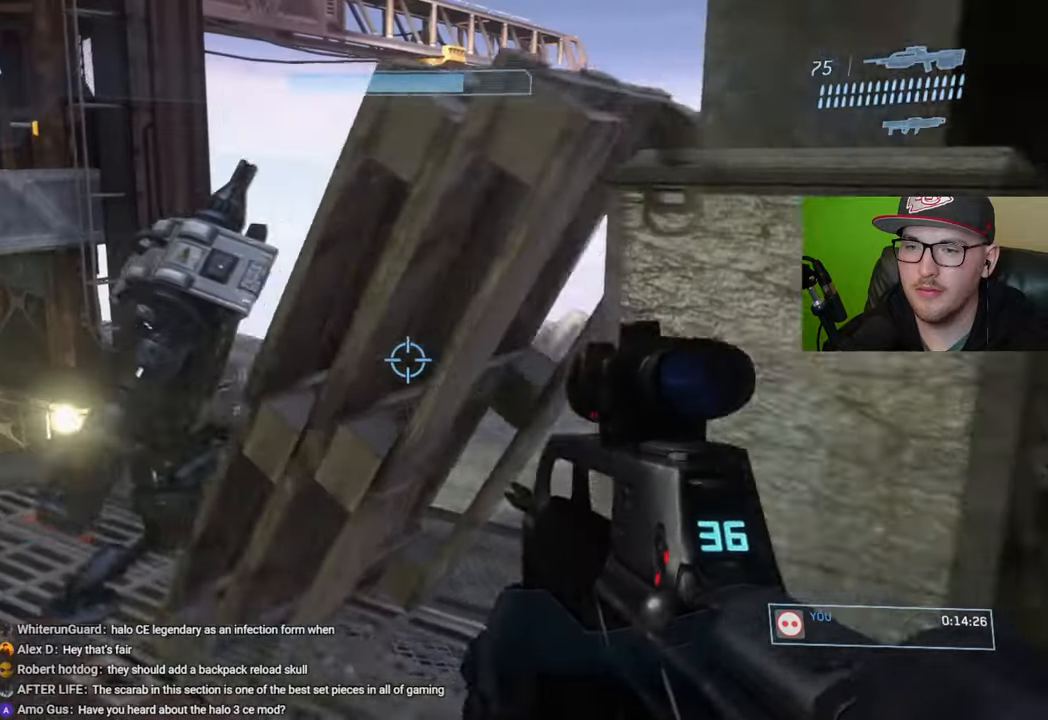
{"buttons": [], "left_stick": "center", "right_stick": "down", "events": [[150, "right_stick", "right"], [217, "right_stick", "down-right"], [383, "right_stick", "down"], [450, "left_stick", "center"]]}
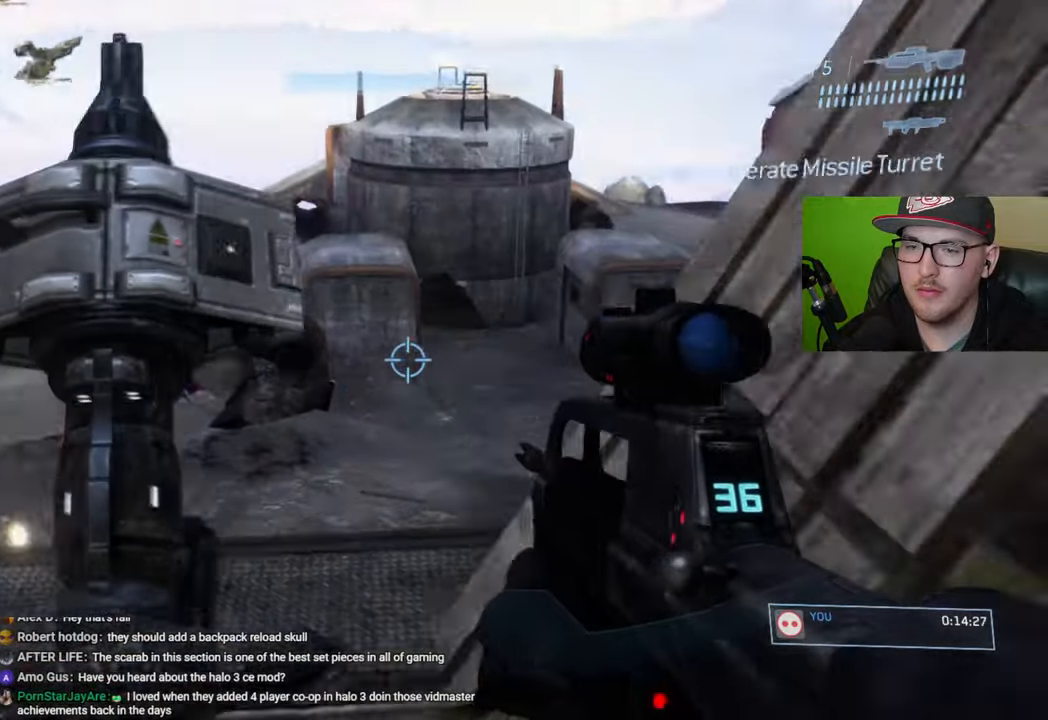
{"buttons": [], "left_stick": "center", "right_stick": "center", "events": [[150, "right_stick", "left"], [200, "left_stick", "down"], [267, "right_stick", "center"], [350, "left_stick", "center"]]}
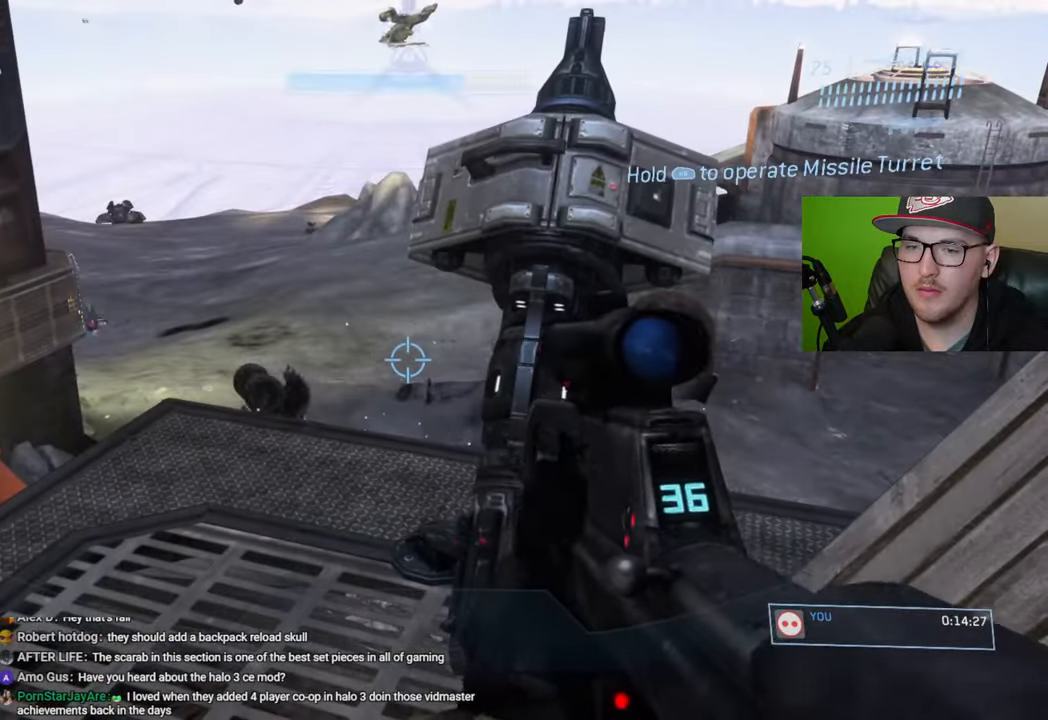
{"buttons": ["R1"], "left_stick": "center", "right_stick": "up", "events": [[267, "left_stick", "right"], [350, "R1", "down"], [350, "right_stick", "up"], [433, "left_stick", "center"]]}
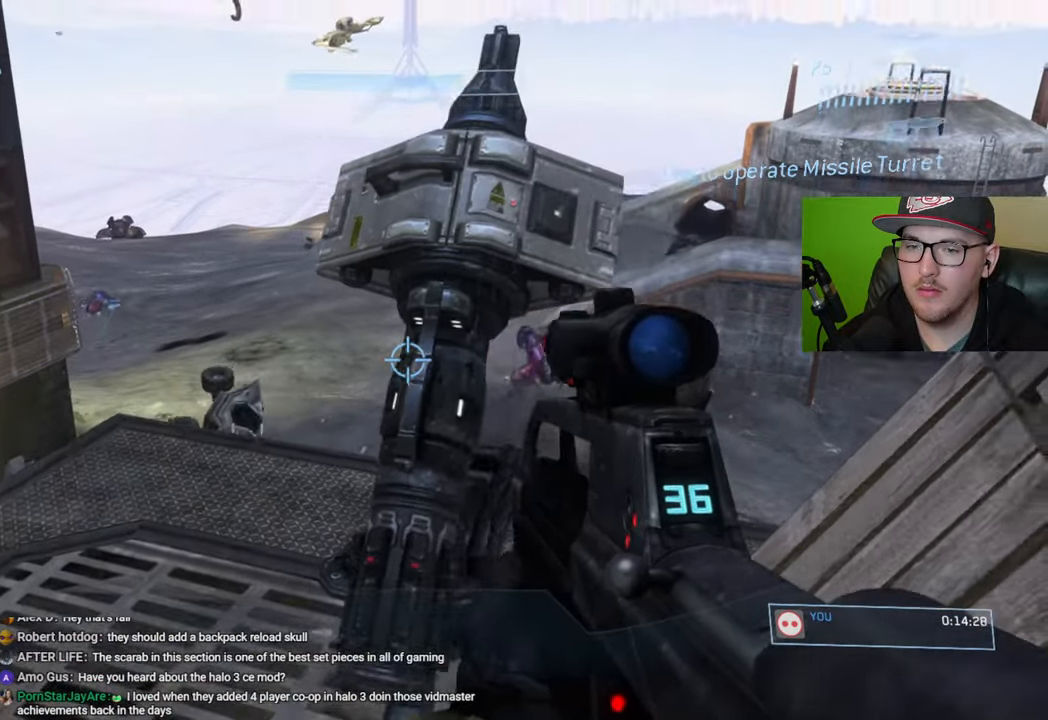
{"buttons": [], "left_stick": "center", "right_stick": "up-left", "events": [[183, "right_stick", "up-left"], [217, "R1", "up"]]}
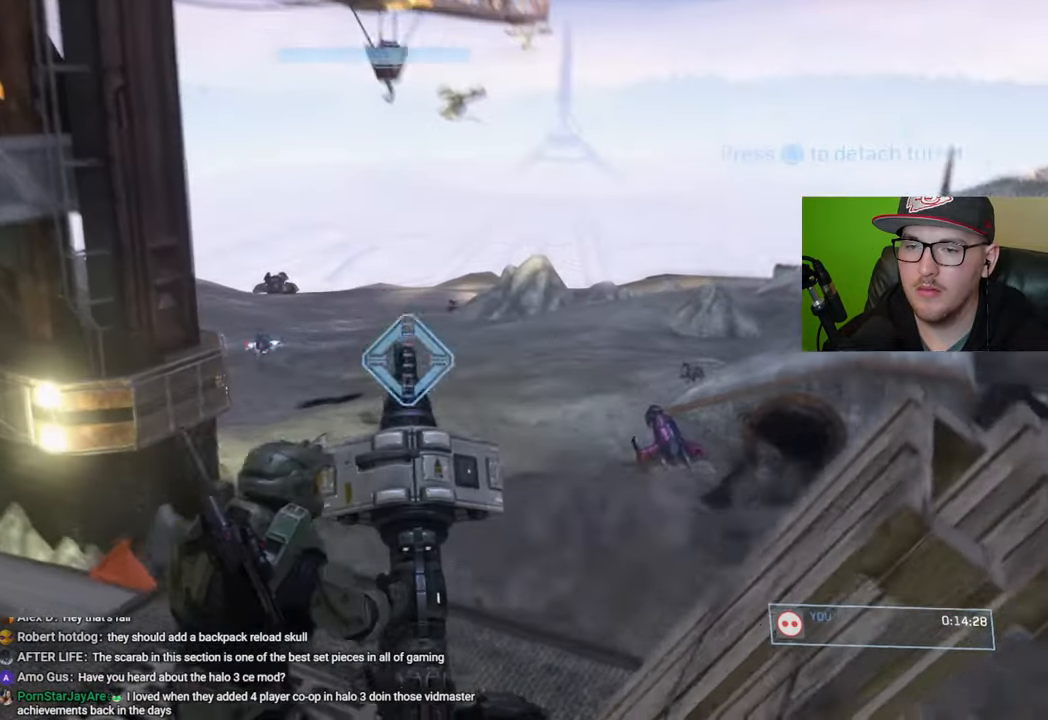
{"buttons": ["R2"], "left_stick": "center", "right_stick": "right", "events": [[100, "R2", "down"], [150, "right_stick", "center"], [217, "R2", "up"], [217, "right_stick", "down-right"], [300, "R2", "down"], [350, "right_stick", "center"], [383, "R2", "up"], [450, "R2", "down"], [483, "right_stick", "right"]]}
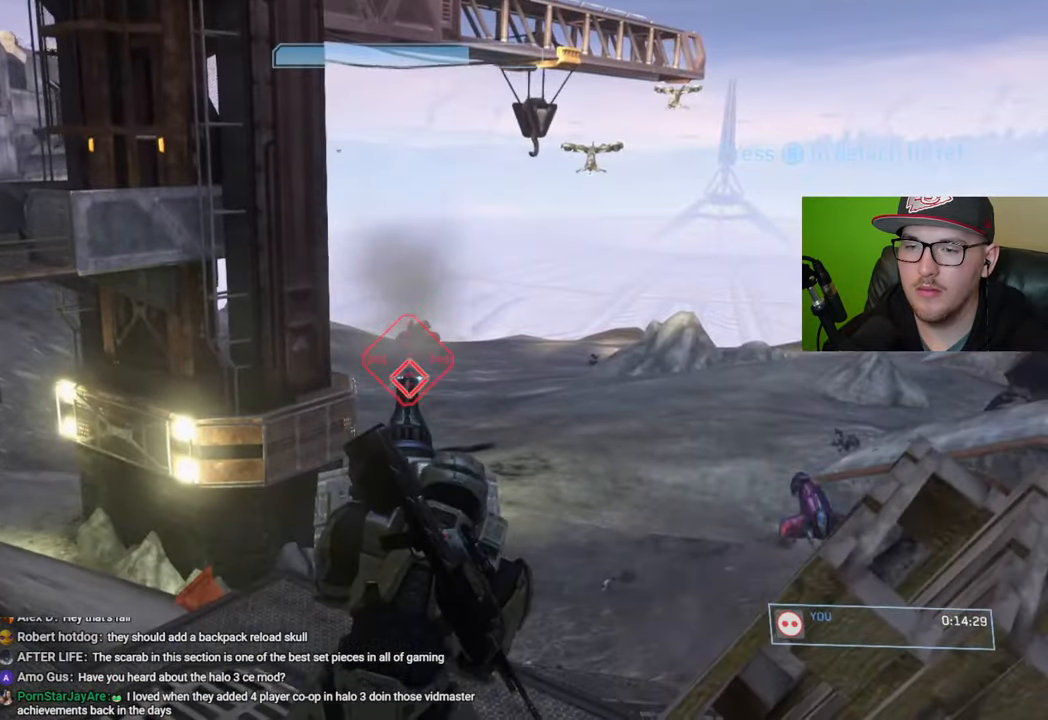
{"buttons": ["R2"], "left_stick": "center", "right_stick": "down-right", "events": [[33, "right_stick", "down-right"], [50, "R2", "up"], [100, "R2", "down"], [200, "R2", "up"], [283, "R2", "down"], [367, "R2", "up"], [433, "R2", "down"]]}
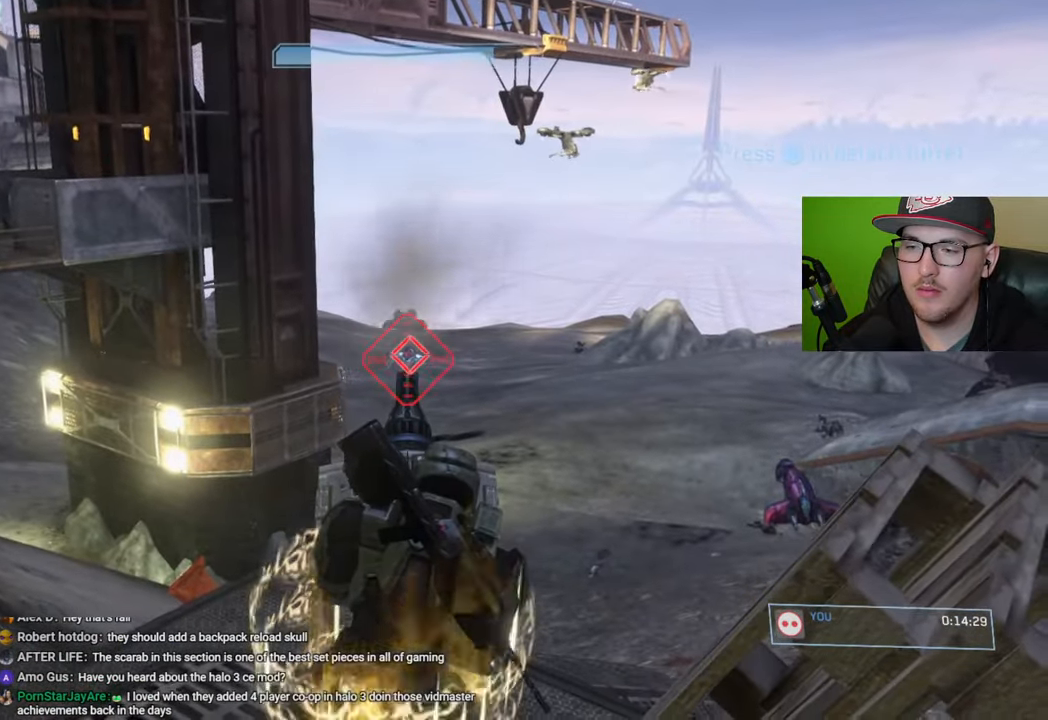
{"buttons": [], "left_stick": "center", "right_stick": "right", "events": [[17, "R2", "up"], [17, "right_stick", "right"], [67, "R2", "down"], [150, "R2", "up"], [217, "R2", "down"], [233, "right_stick", "center"], [317, "R2", "up"], [383, "R2", "down"], [383, "right_stick", "right"], [483, "R2", "up"]]}
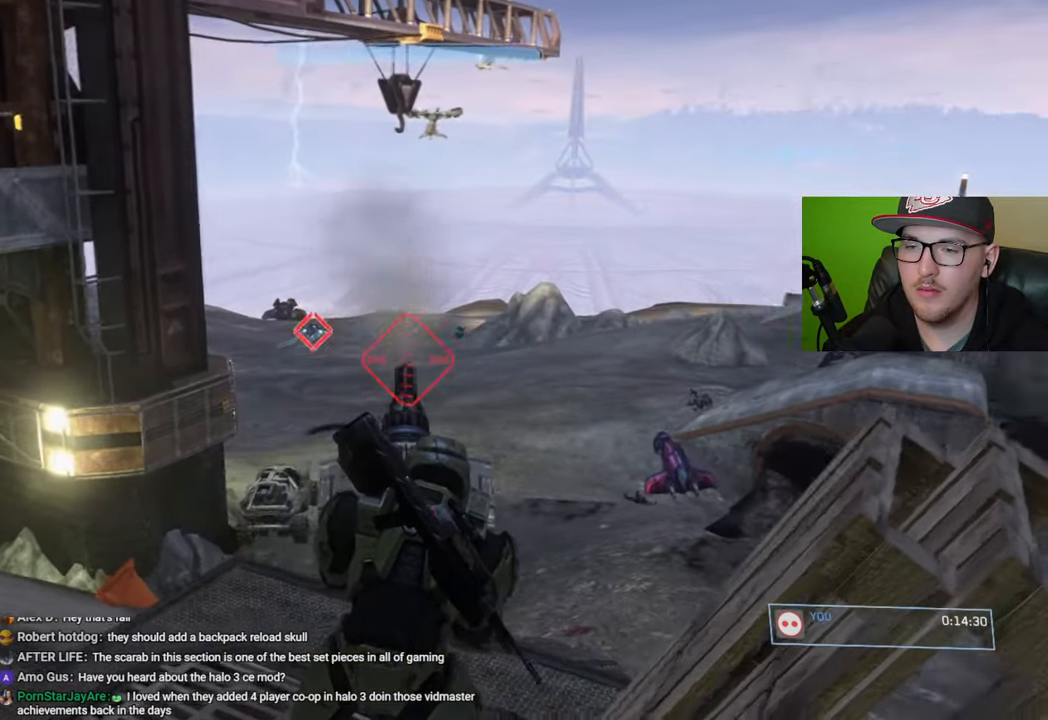
{"buttons": [], "left_stick": "center", "right_stick": "right", "events": []}
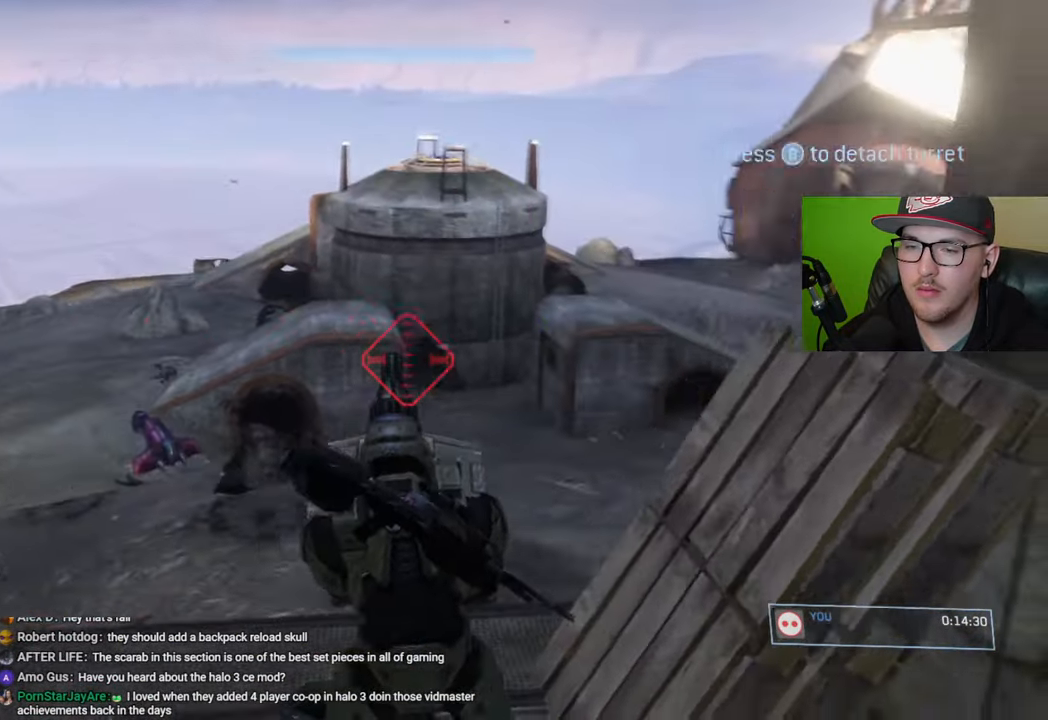
{"buttons": [], "left_stick": "center", "right_stick": "down", "events": [[367, "right_stick", "down"]]}
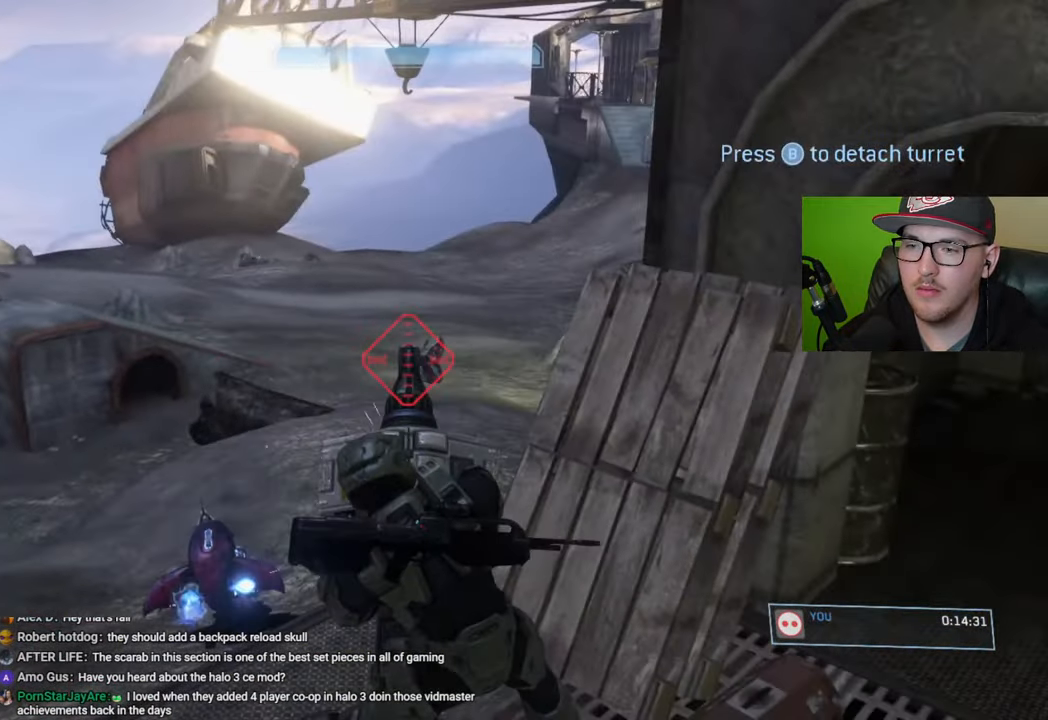
{"buttons": ["R1"], "left_stick": "down-right", "right_stick": "down-left", "events": [[17, "R2", "down"], [133, "R2", "up"], [200, "right_stick", "down-left"], [267, "R1", "down"], [300, "left_stick", "down"], [383, "left_stick", "down-right"]]}
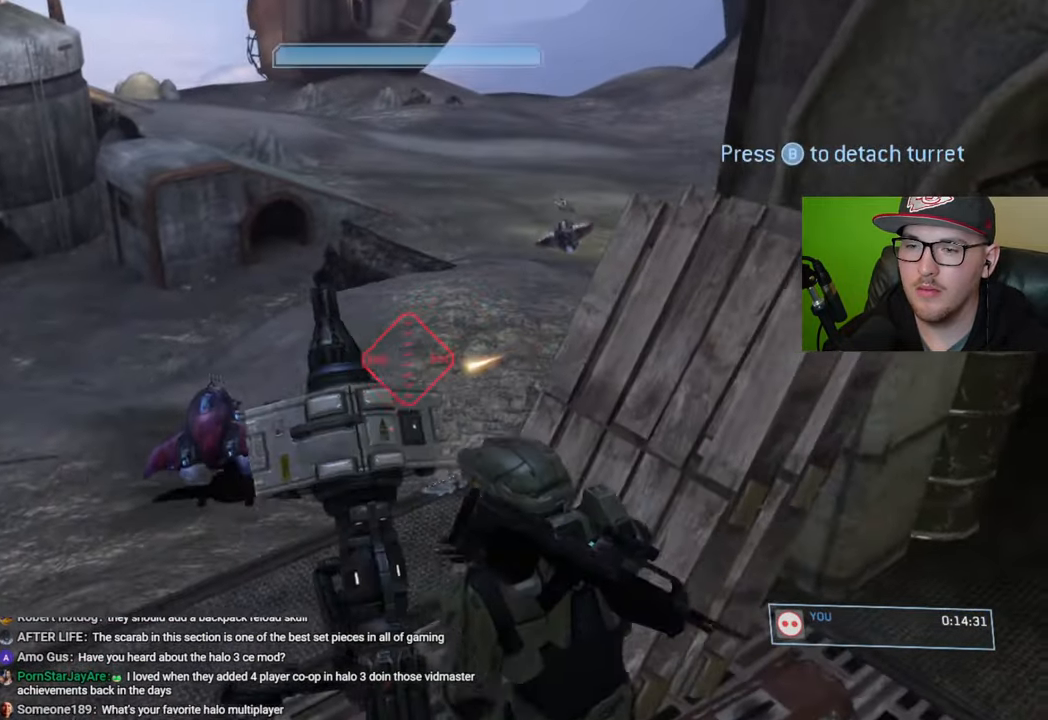
{"buttons": [], "left_stick": "down-right", "right_stick": "left", "events": [[167, "right_stick", "left"], [217, "R1", "up"]]}
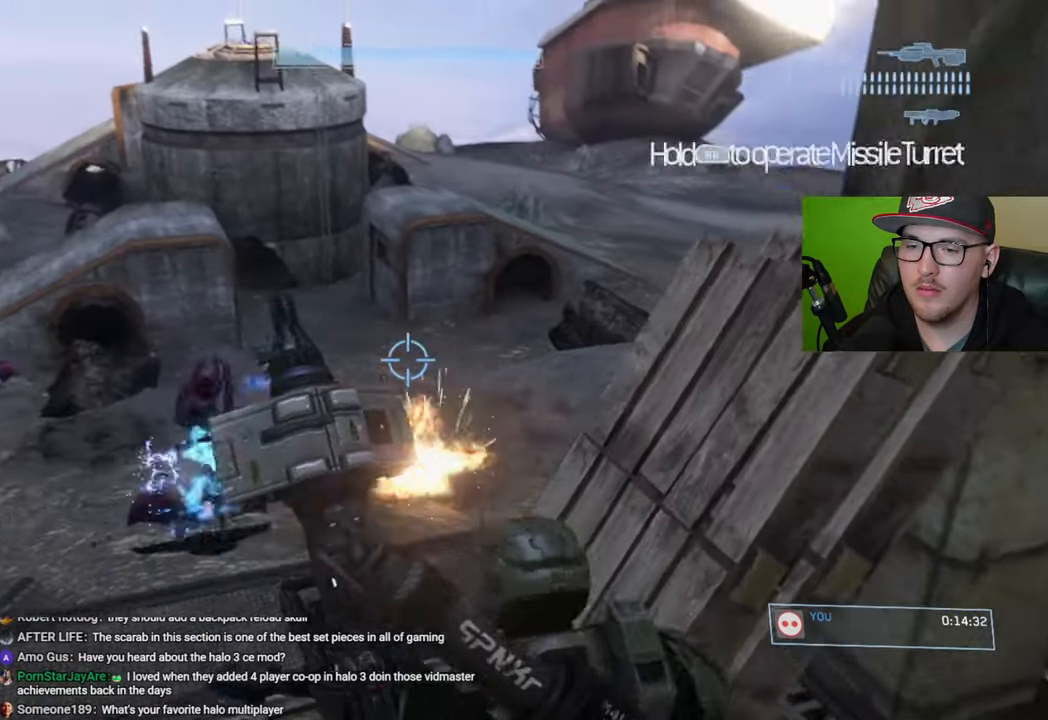
{"buttons": [], "left_stick": "center", "right_stick": "center", "events": [[250, "right_stick", "center"], [283, "left_stick", "center"]]}